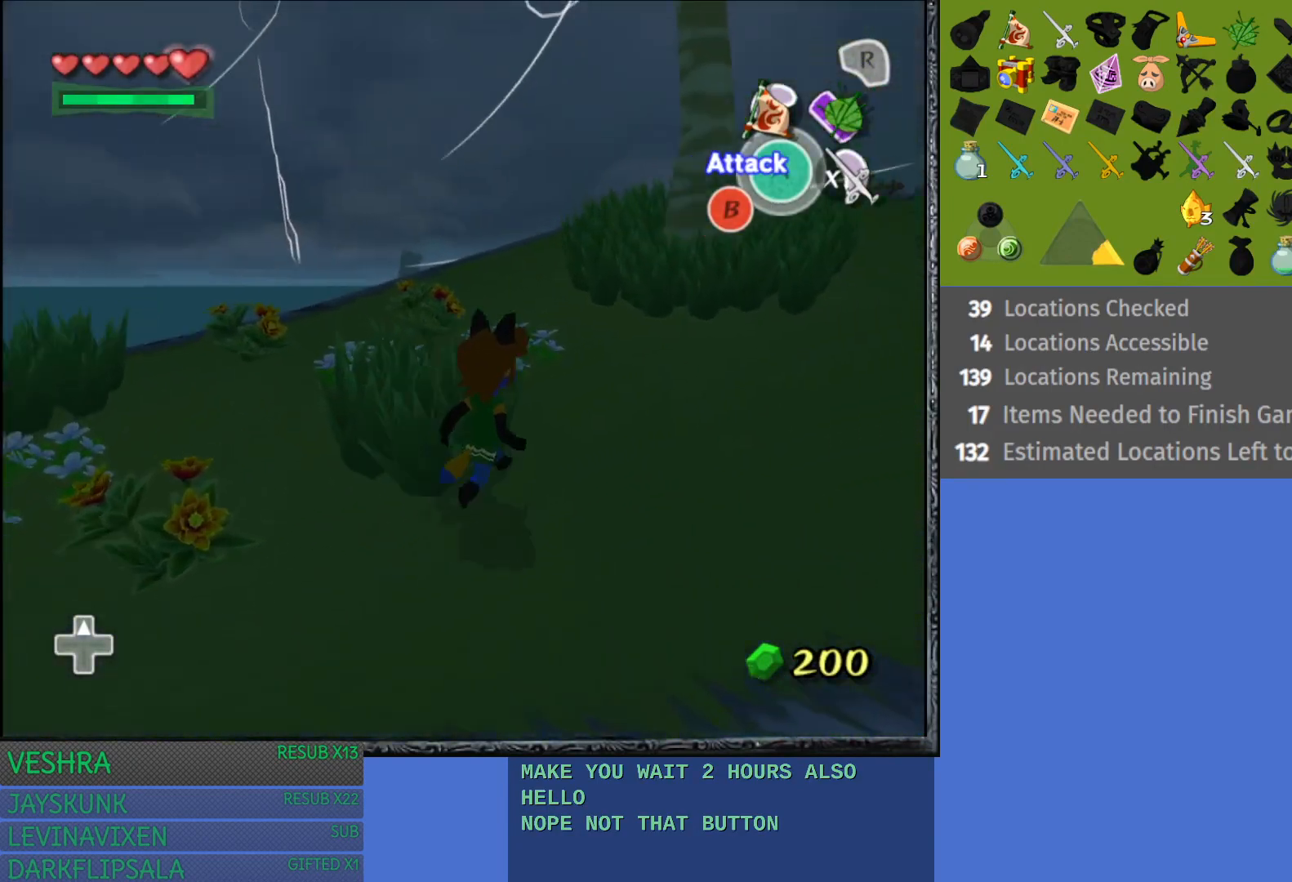
Gameplay with a controller (PlayStation layout); each line is a JSON object with the inputs held at the frame after it. "events" lists button and stick changes between this image and that frame as [ms after this image, input, new state], when the widget could be followed in between.
{"buttons": [], "left_stick": "up", "right_stick": "center", "events": [[417, "left_stick", "up"]]}
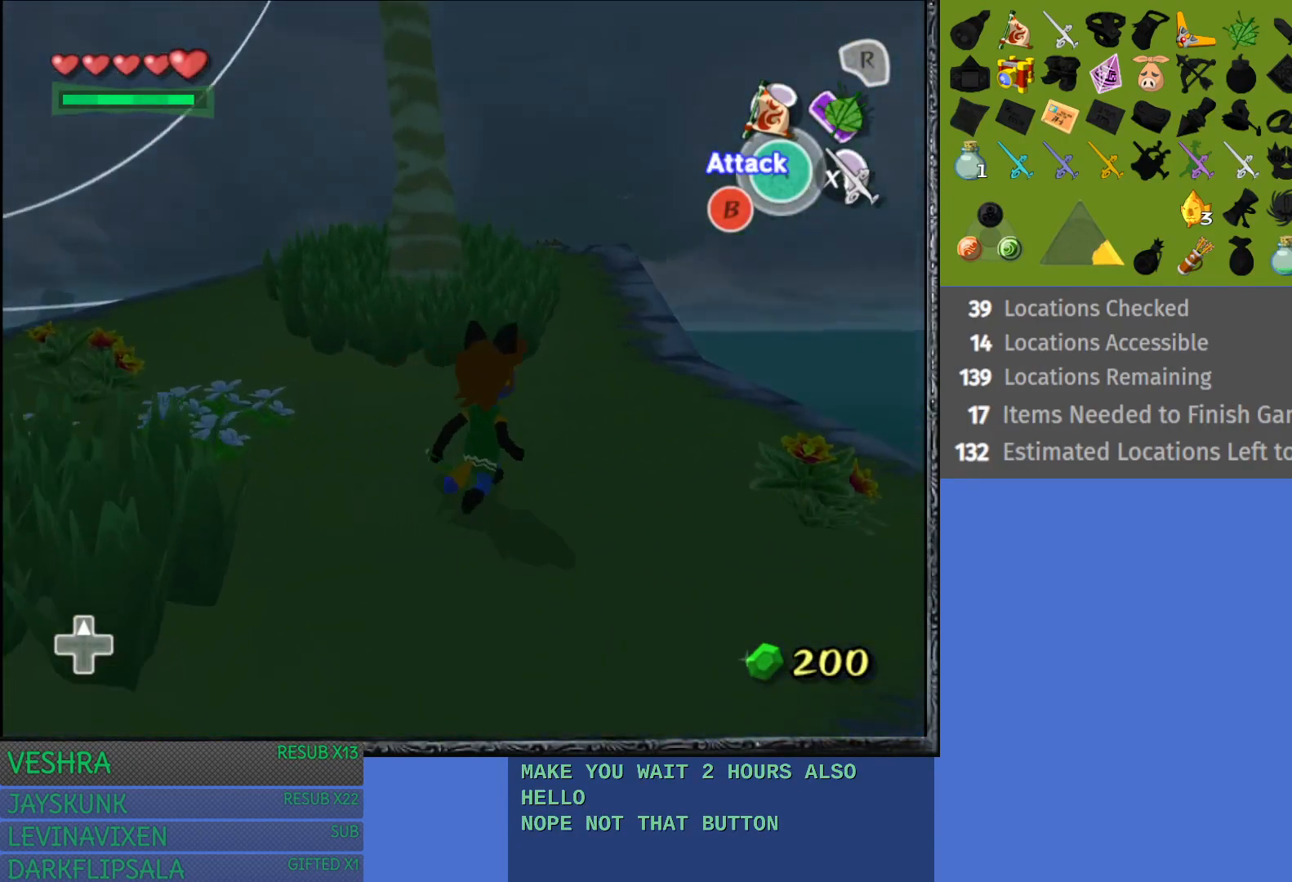
{"buttons": [], "left_stick": "up", "right_stick": "center", "events": [[183, "left_stick", "up-left"], [433, "left_stick", "up"]]}
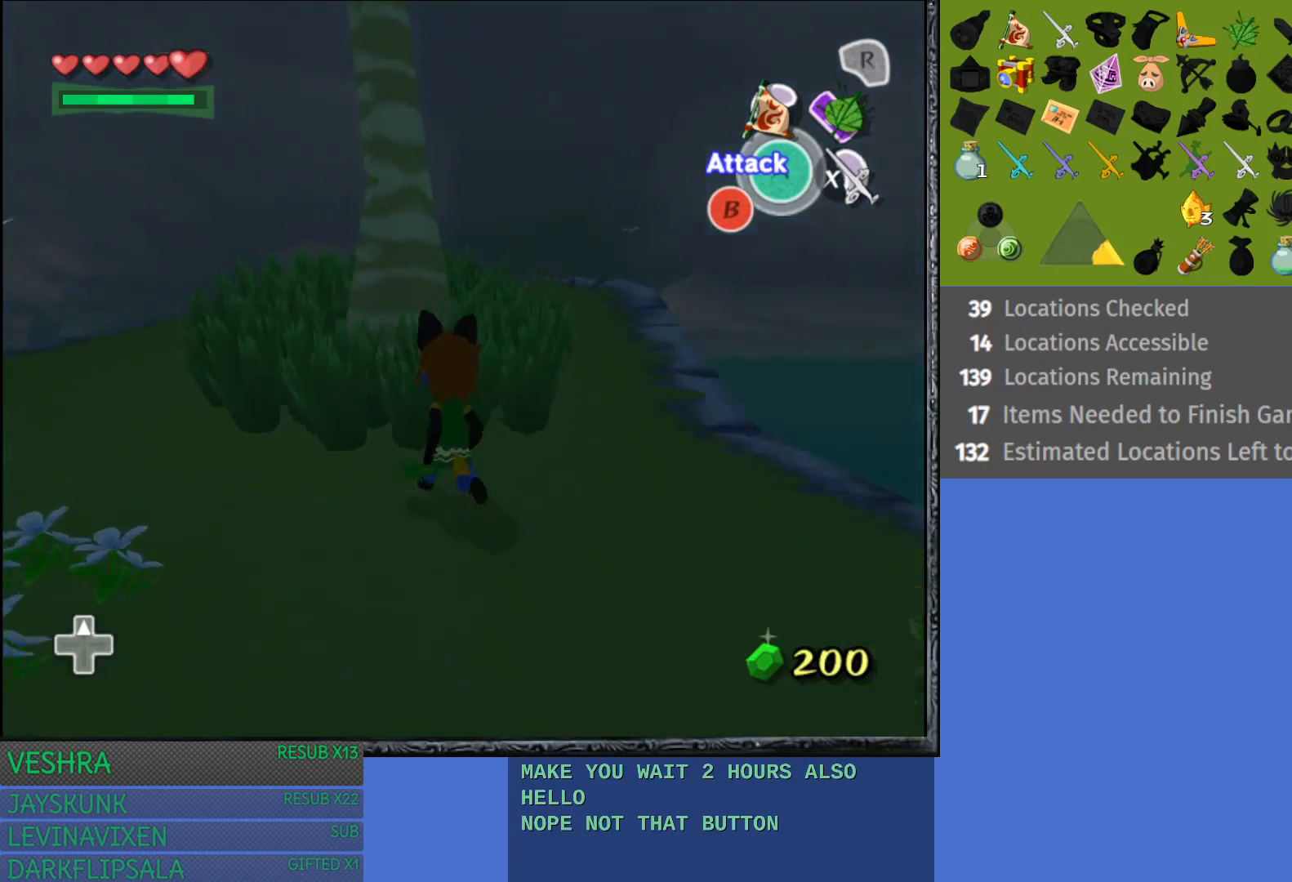
{"buttons": [], "left_stick": "center", "right_stick": "center", "events": [[217, "left_stick", "center"]]}
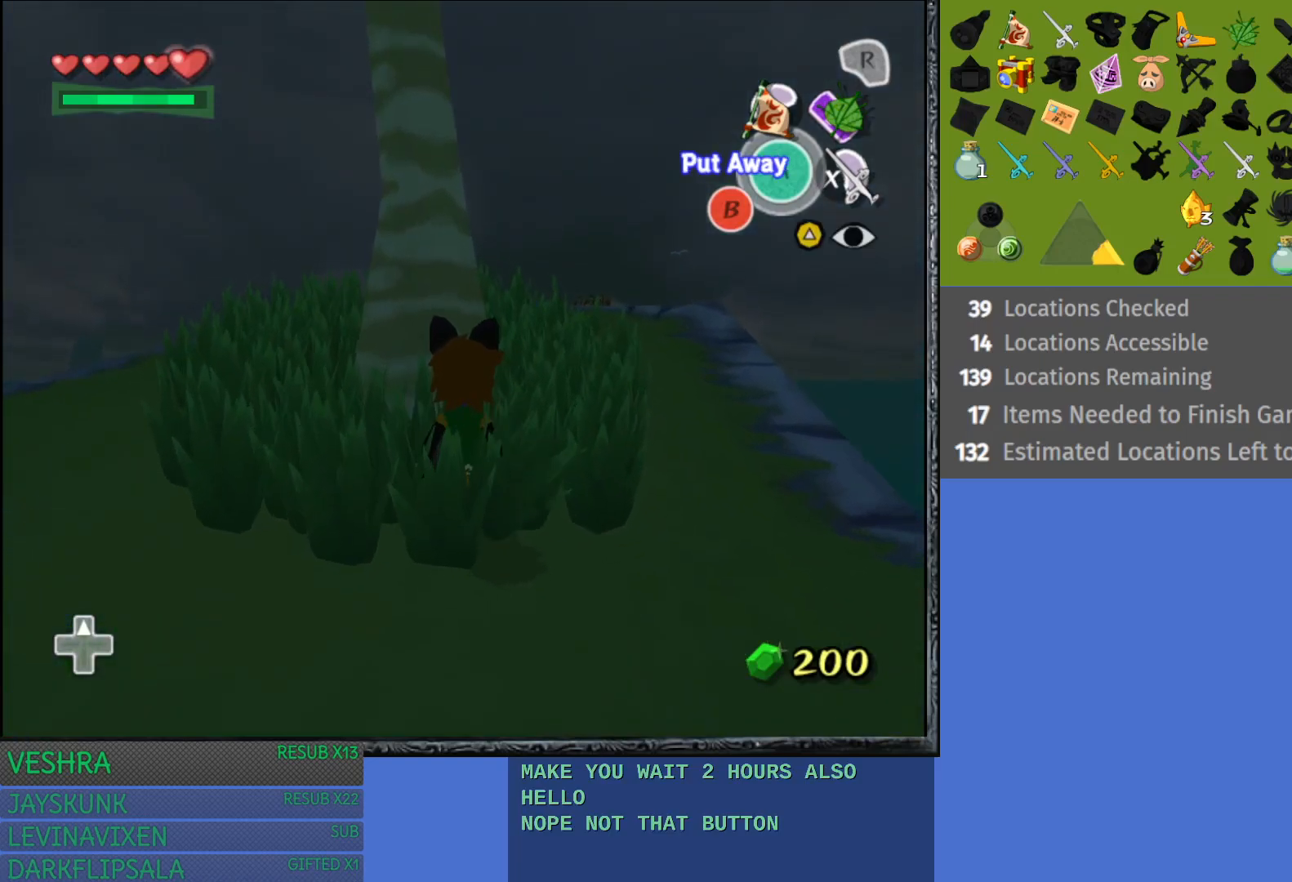
{"buttons": [], "left_stick": "up", "right_stick": "center", "events": [[50, "SQUARE", "down"], [133, "left_stick", "up"], [183, "SQUARE", "up"], [367, "SQUARE", "down"], [483, "SQUARE", "up"]]}
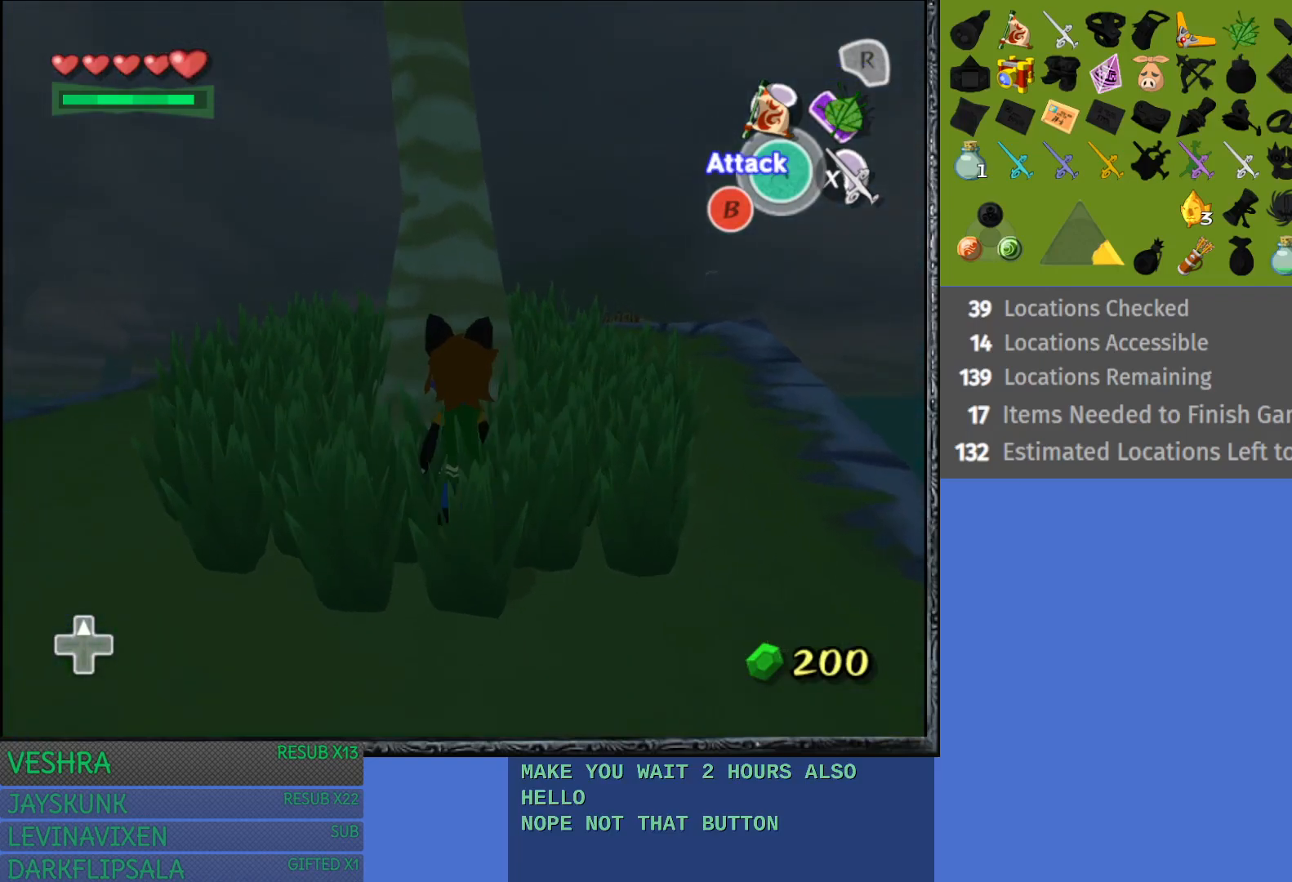
{"buttons": [], "left_stick": "up-right", "right_stick": "center", "events": [[133, "left_stick", "right"], [433, "left_stick", "up-right"]]}
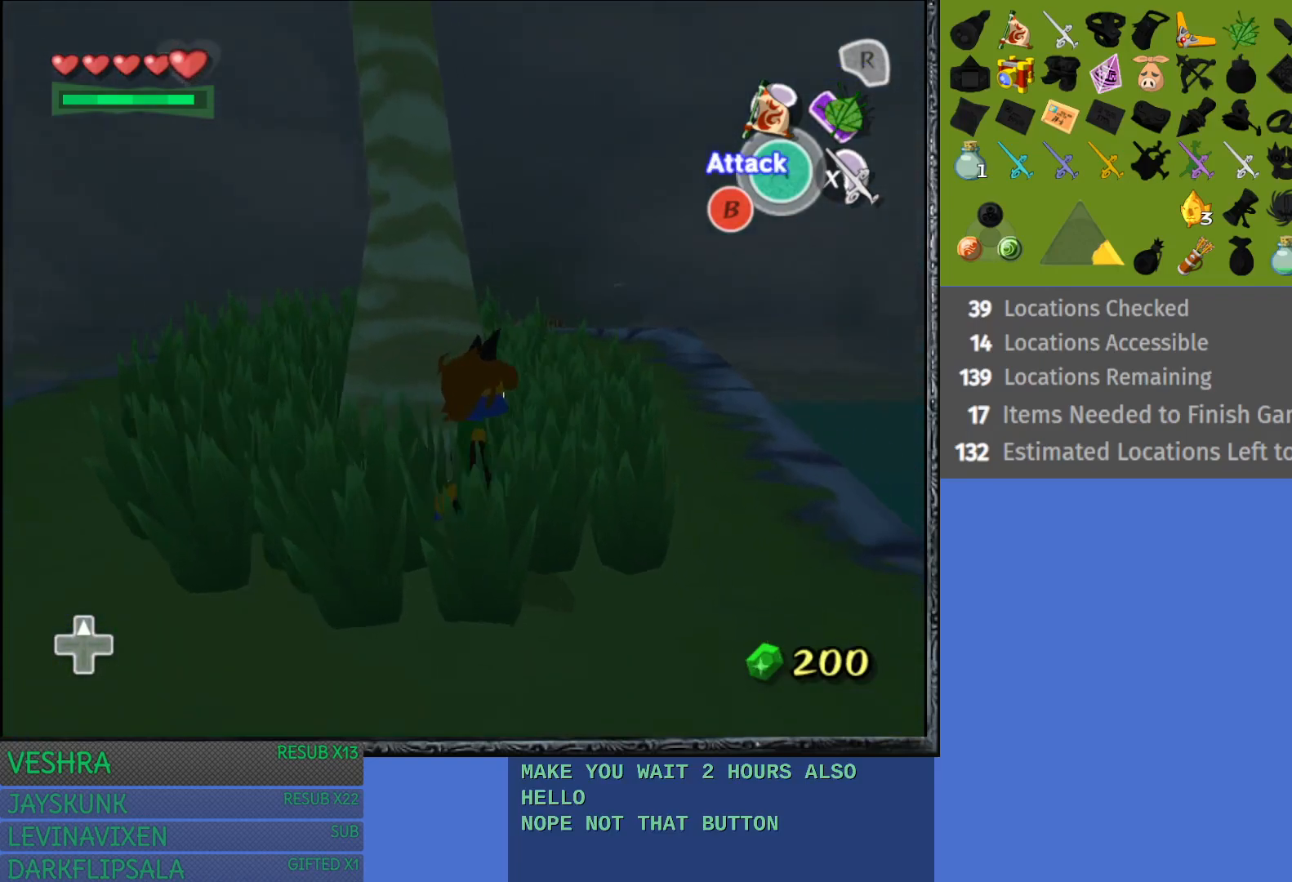
{"buttons": [], "left_stick": "up", "right_stick": "center", "events": [[17, "left_stick", "up"]]}
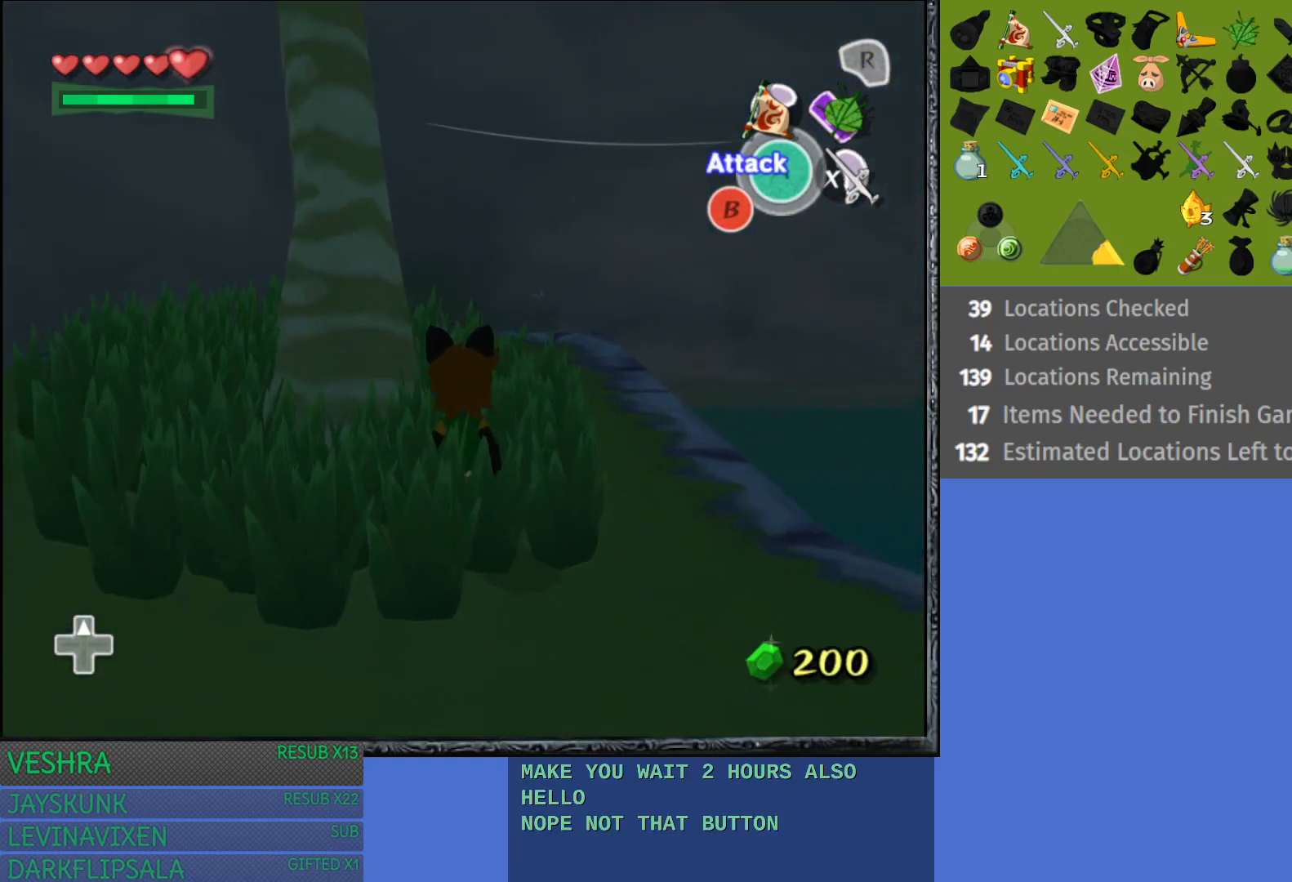
{"buttons": [], "left_stick": "up", "right_stick": "center", "events": [[150, "left_stick", "up-right"], [383, "left_stick", "up"]]}
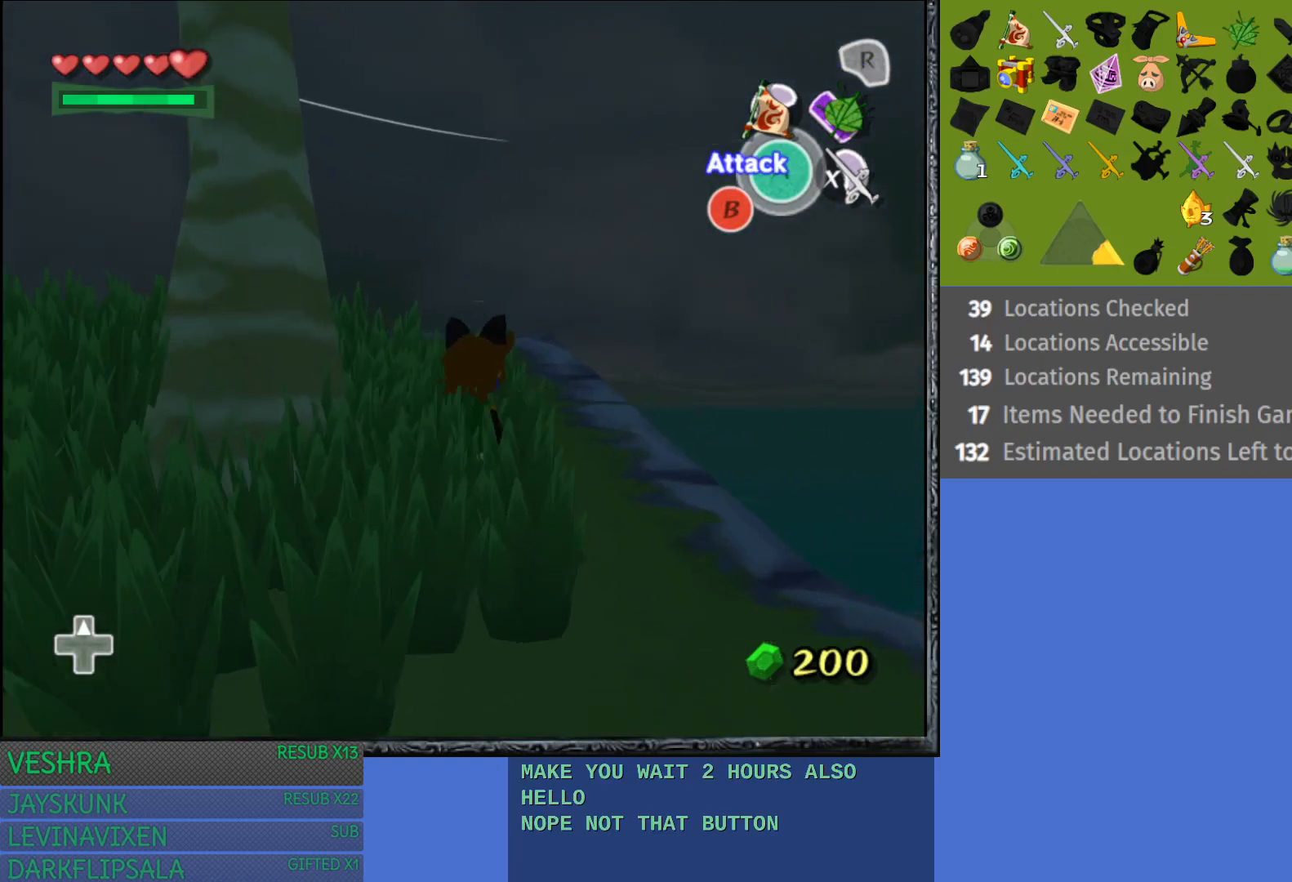
{"buttons": [], "left_stick": "up", "right_stick": "center", "events": []}
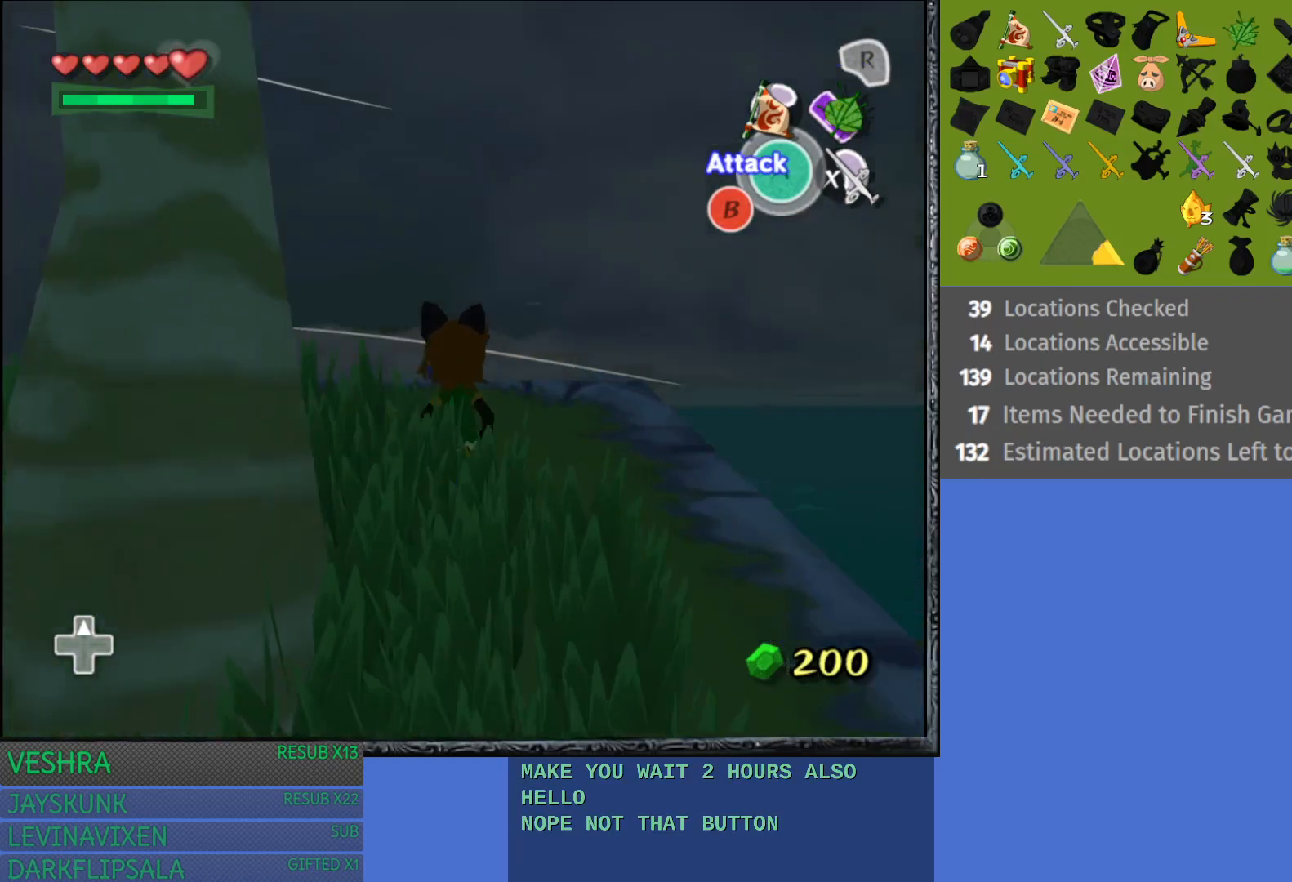
{"buttons": [], "left_stick": "up", "right_stick": "center", "events": [[100, "left_stick", "center"], [383, "left_stick", "up"]]}
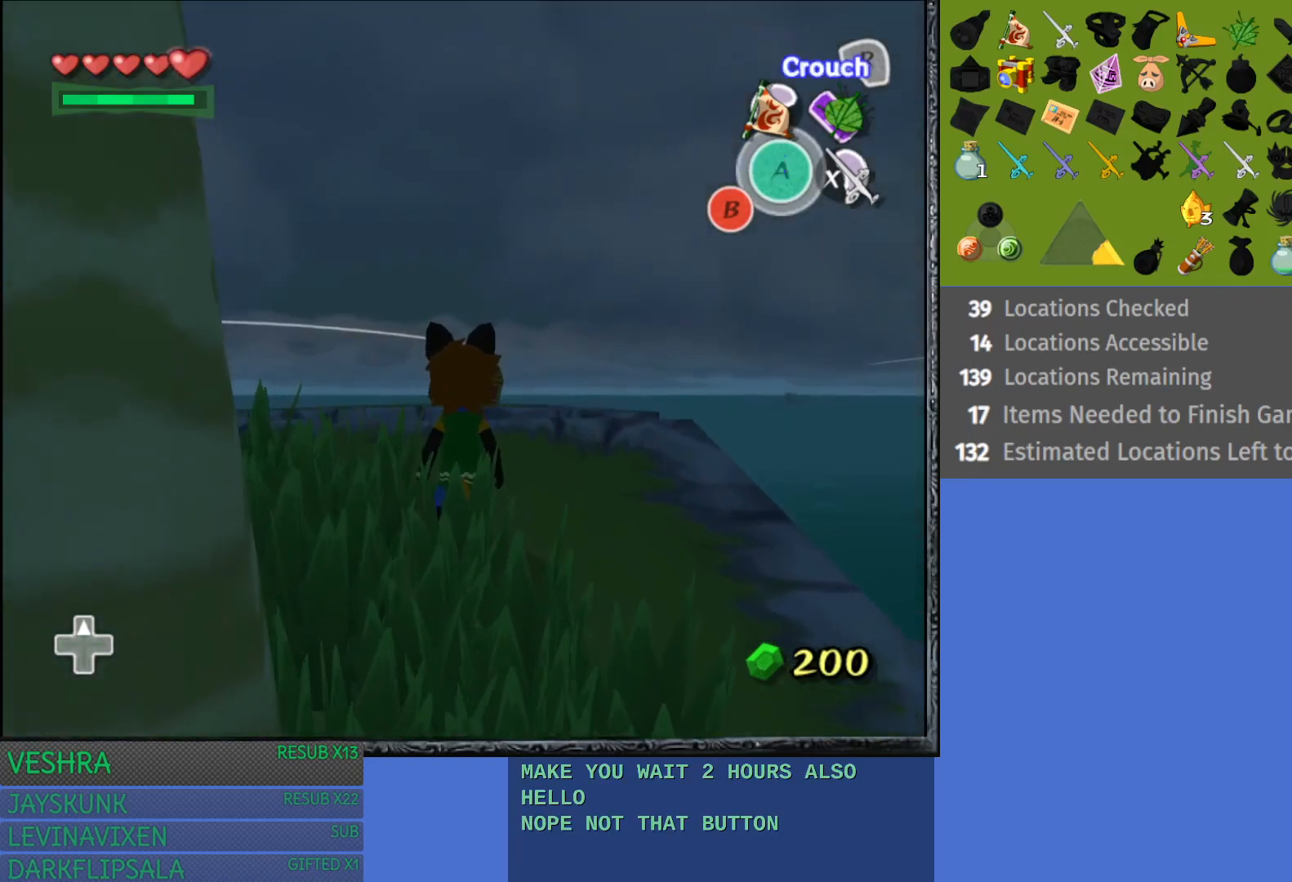
{"buttons": [], "left_stick": "center", "right_stick": "center", "events": [[200, "left_stick", "center"]]}
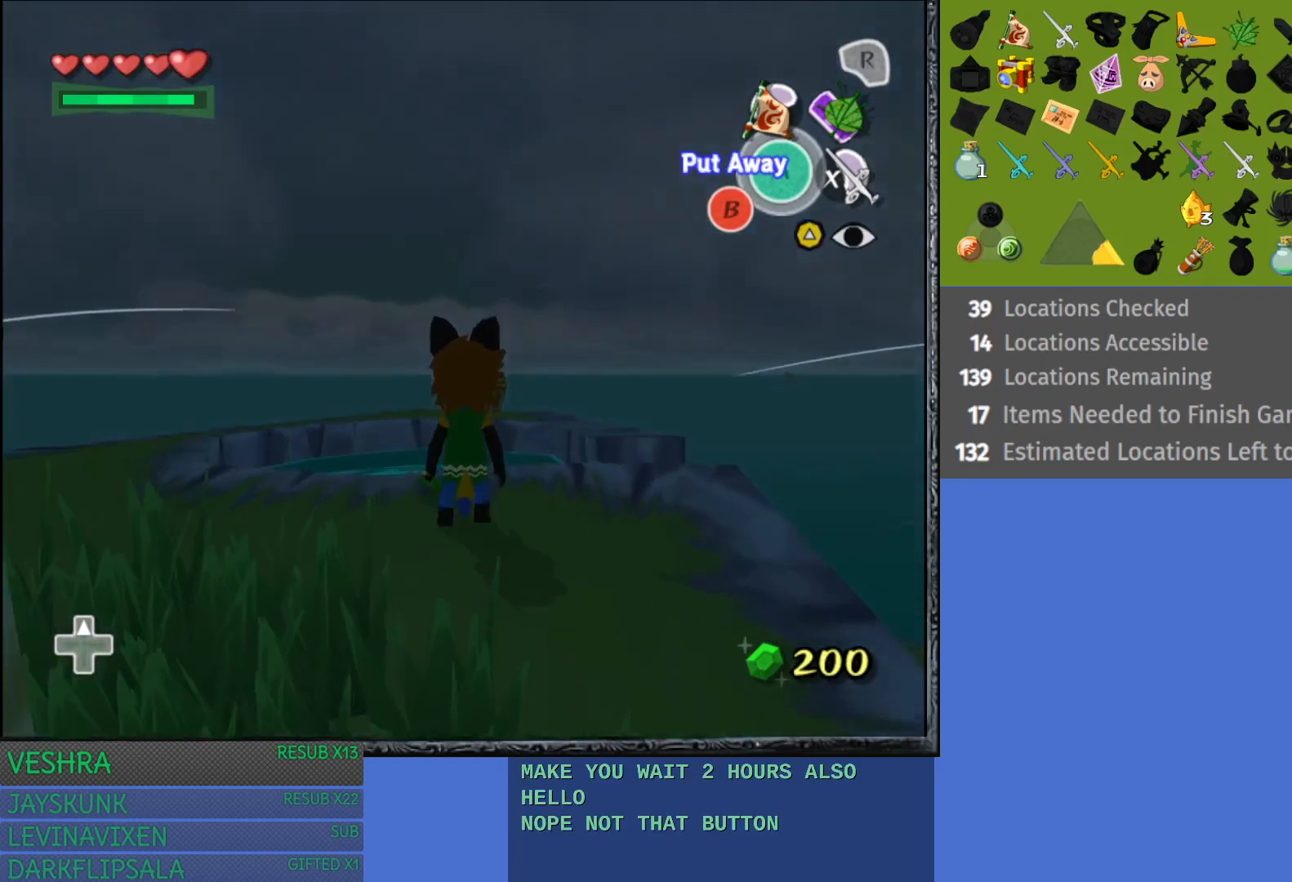
{"buttons": [], "left_stick": "left", "right_stick": "center", "events": [[200, "left_stick", "right"], [300, "left_stick", "center"], [383, "left_stick", "left"]]}
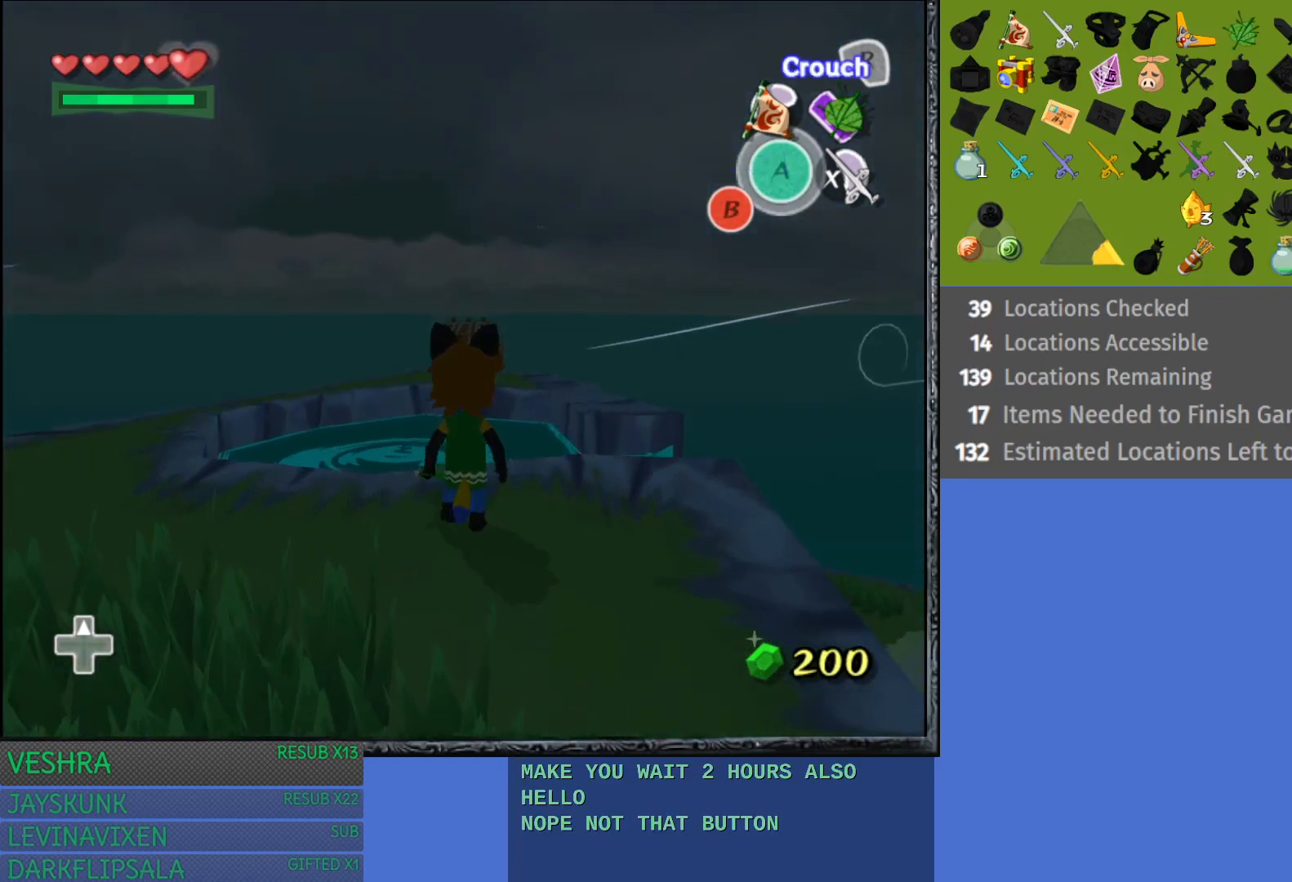
{"buttons": [], "left_stick": "left", "right_stick": "center", "events": []}
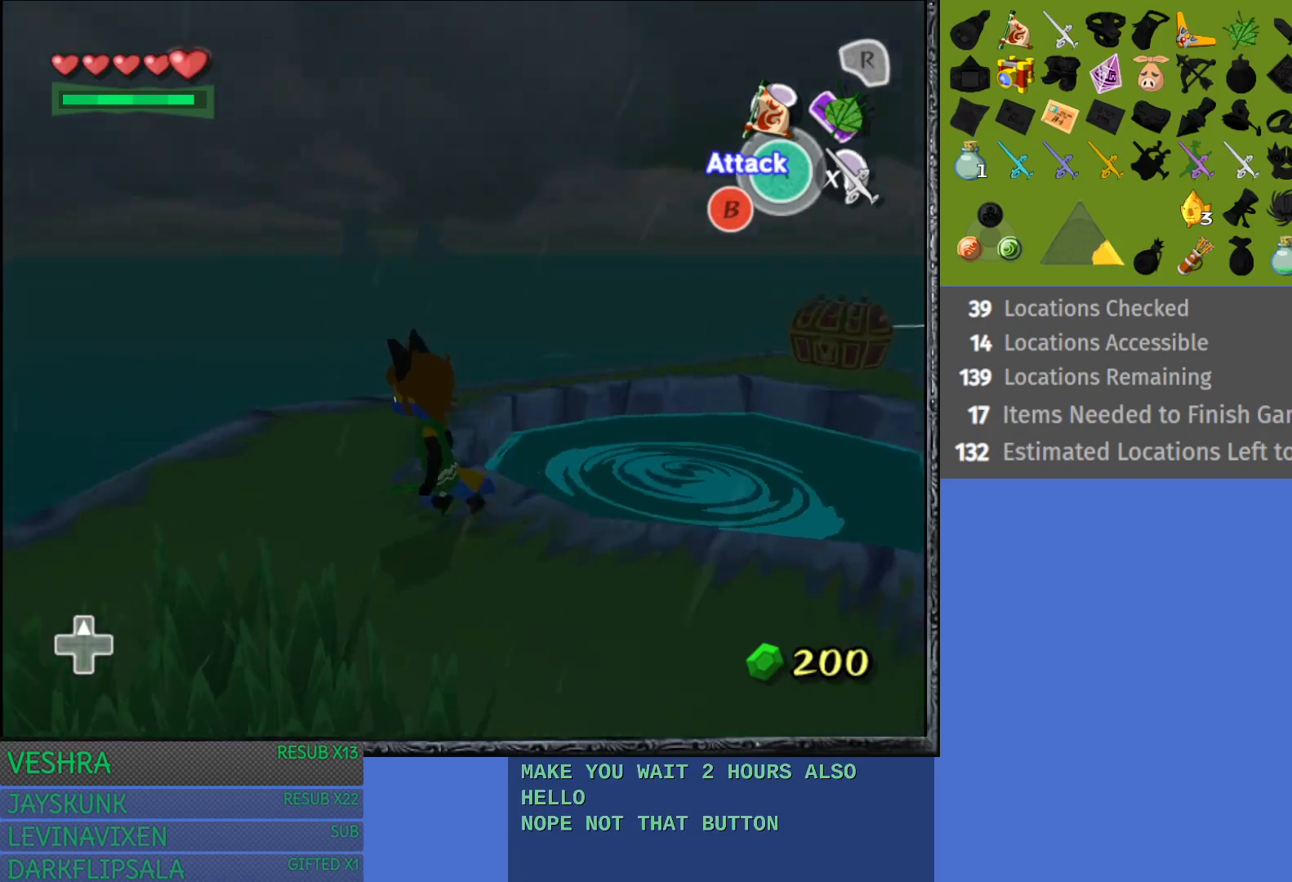
{"buttons": [], "left_stick": "up-right", "right_stick": "center", "events": [[50, "left_stick", "up"], [217, "left_stick", "up-right"]]}
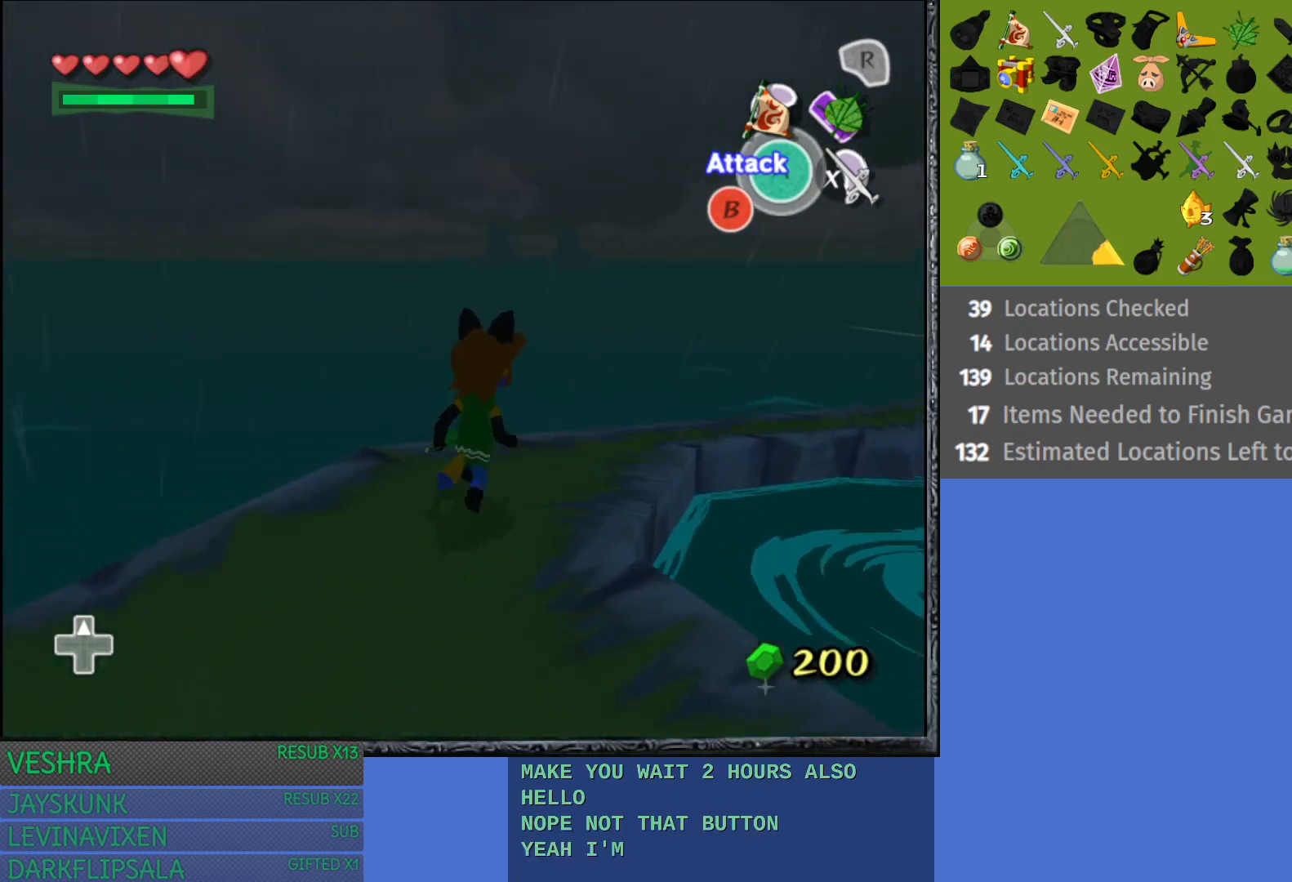
{"buttons": [], "left_stick": "up-right", "right_stick": "center", "events": [[17, "left_stick", "center"], [333, "left_stick", "up-right"]]}
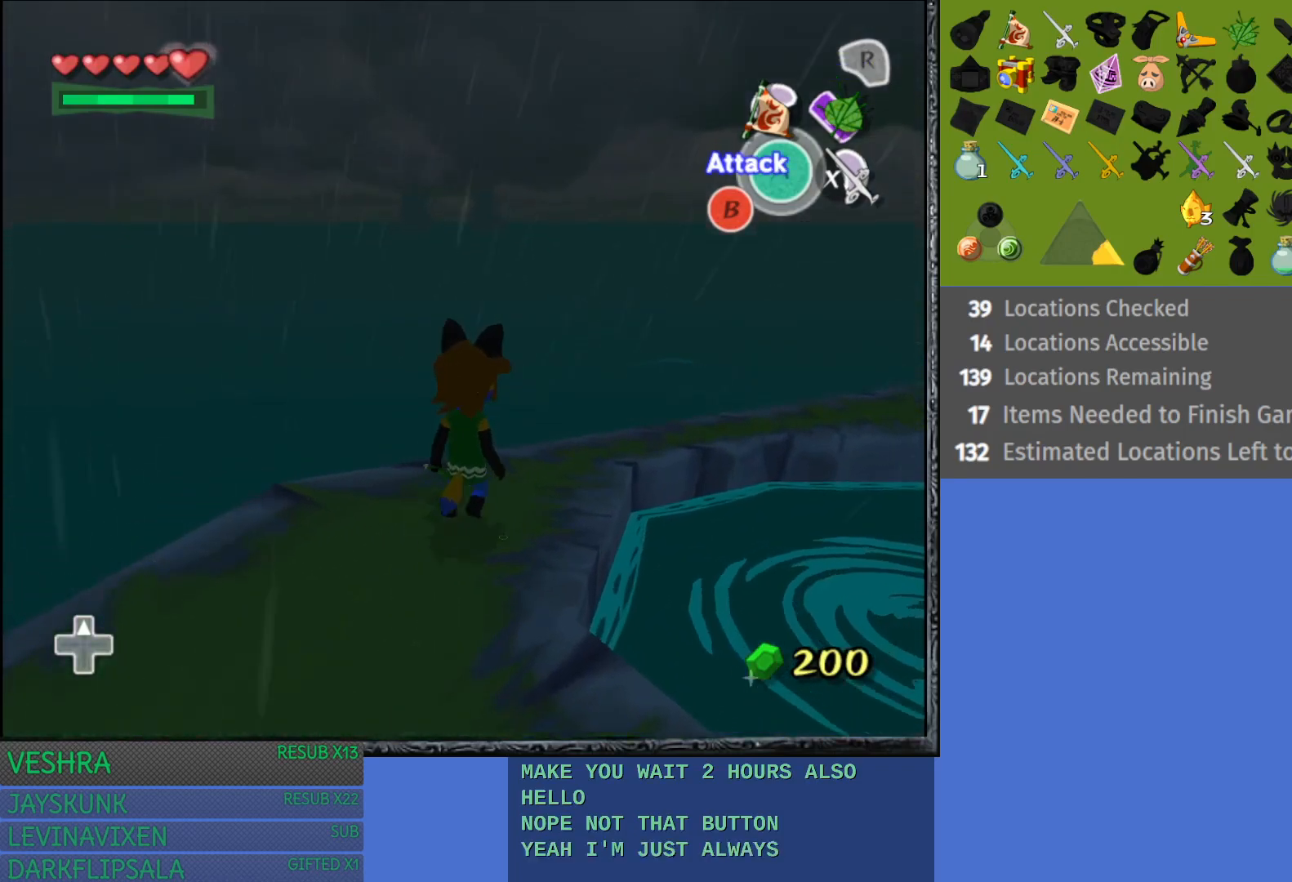
{"buttons": ["L1"], "left_stick": "center", "right_stick": "center", "events": [[33, "left_stick", "right"], [133, "left_stick", "center"], [350, "L1", "down"]]}
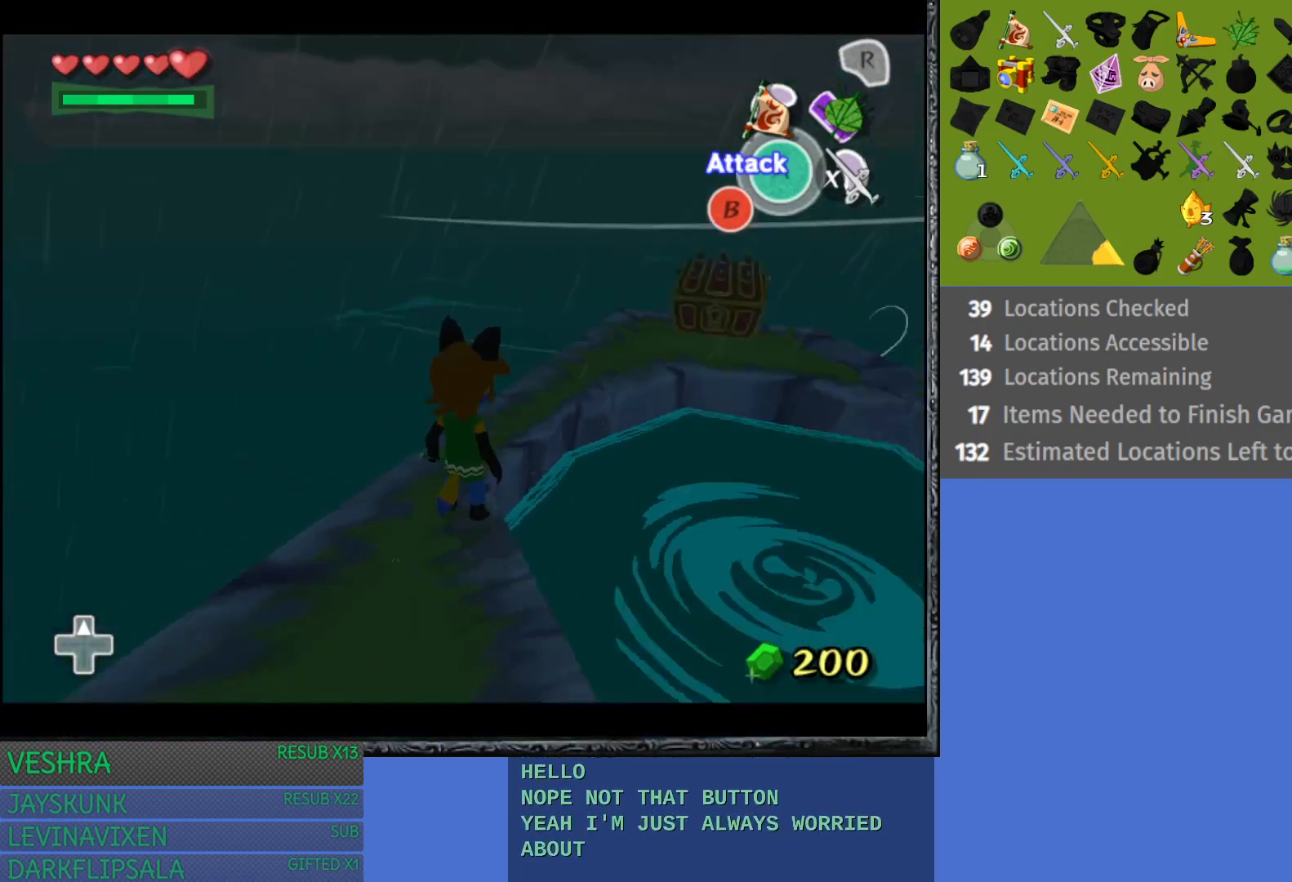
{"buttons": [], "left_stick": "up", "right_stick": "center", "events": [[17, "L1", "up"], [433, "left_stick", "up"]]}
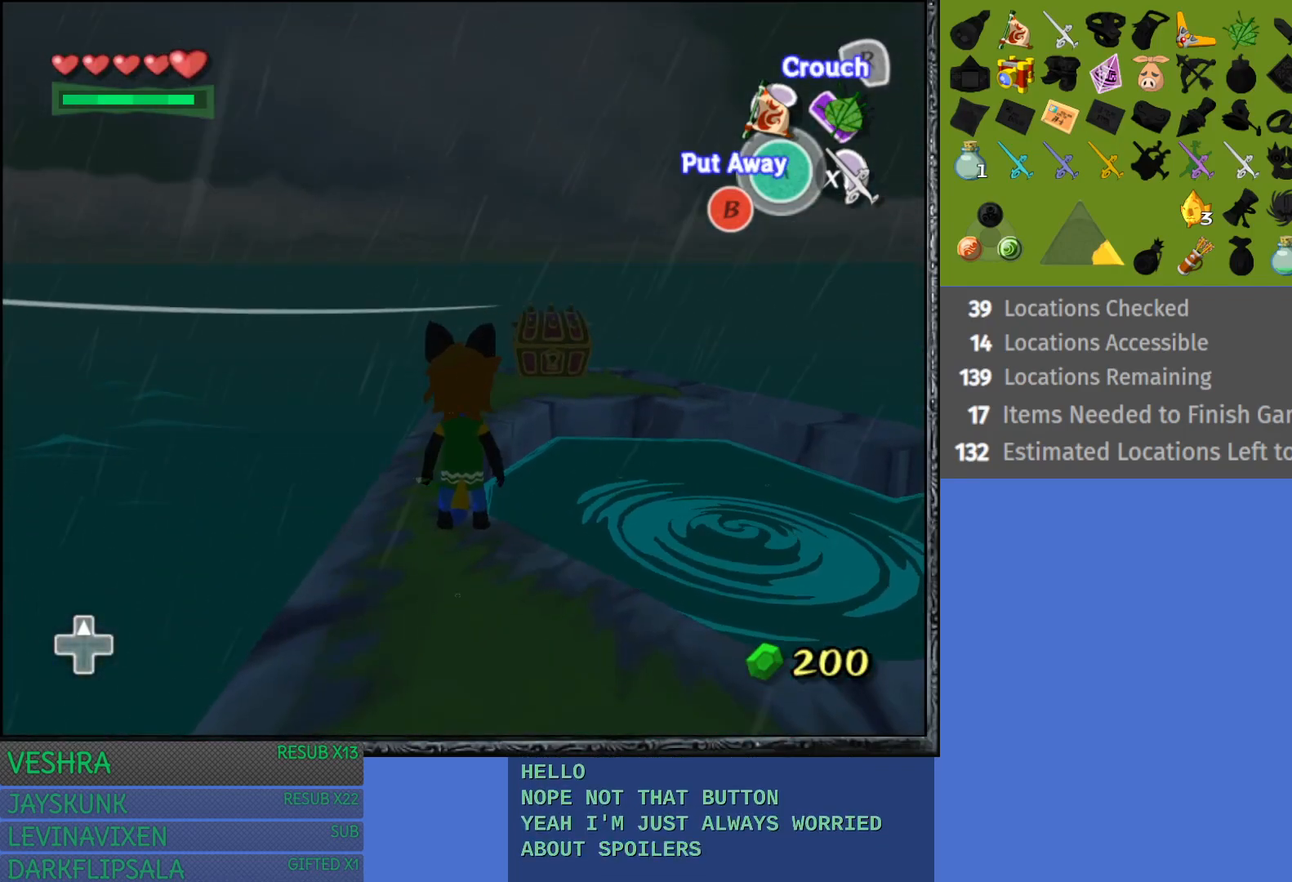
{"buttons": [], "left_stick": "up", "right_stick": "center", "events": [[200, "left_stick", "center"], [467, "left_stick", "up"]]}
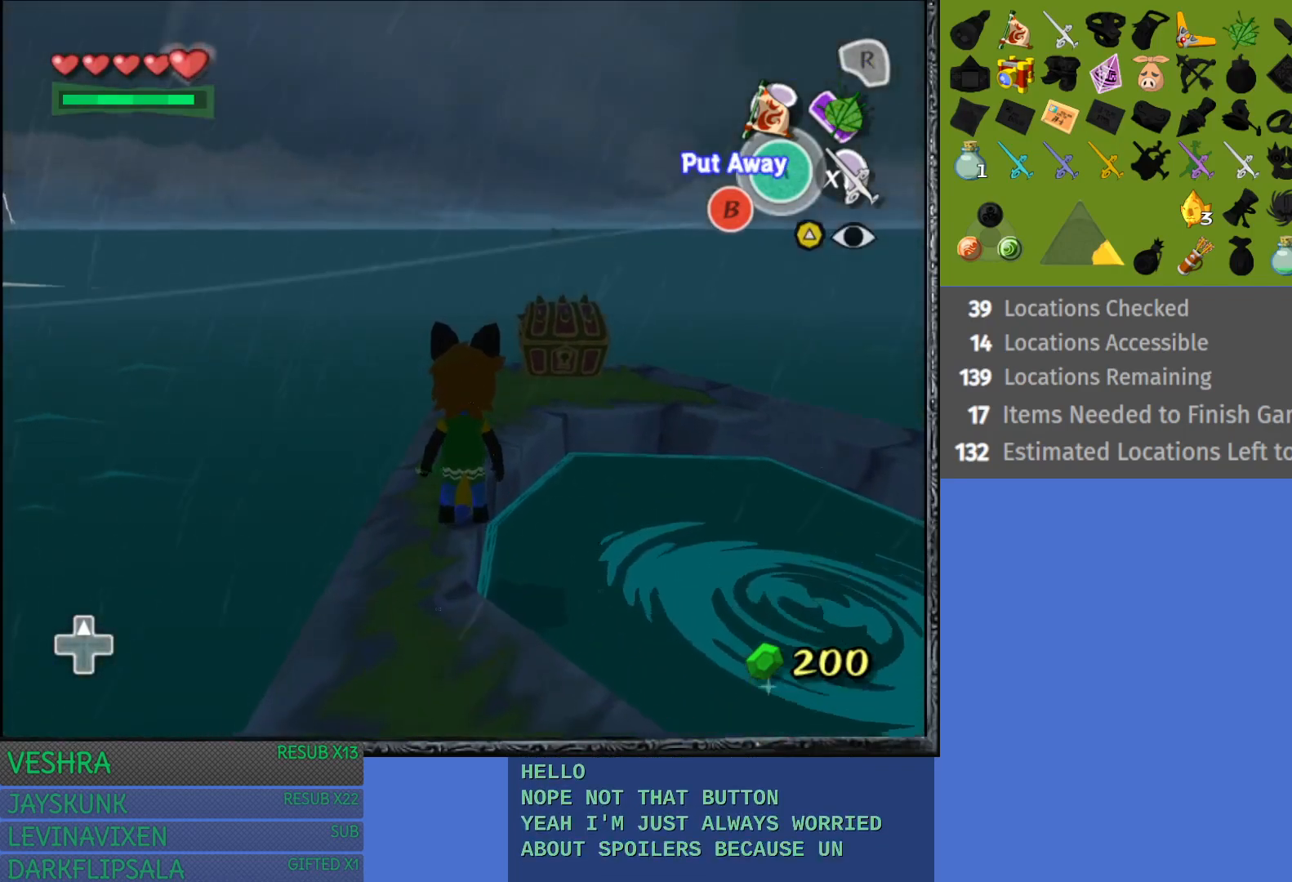
{"buttons": [], "left_stick": "up-right", "right_stick": "center", "events": [[417, "left_stick", "up-right"]]}
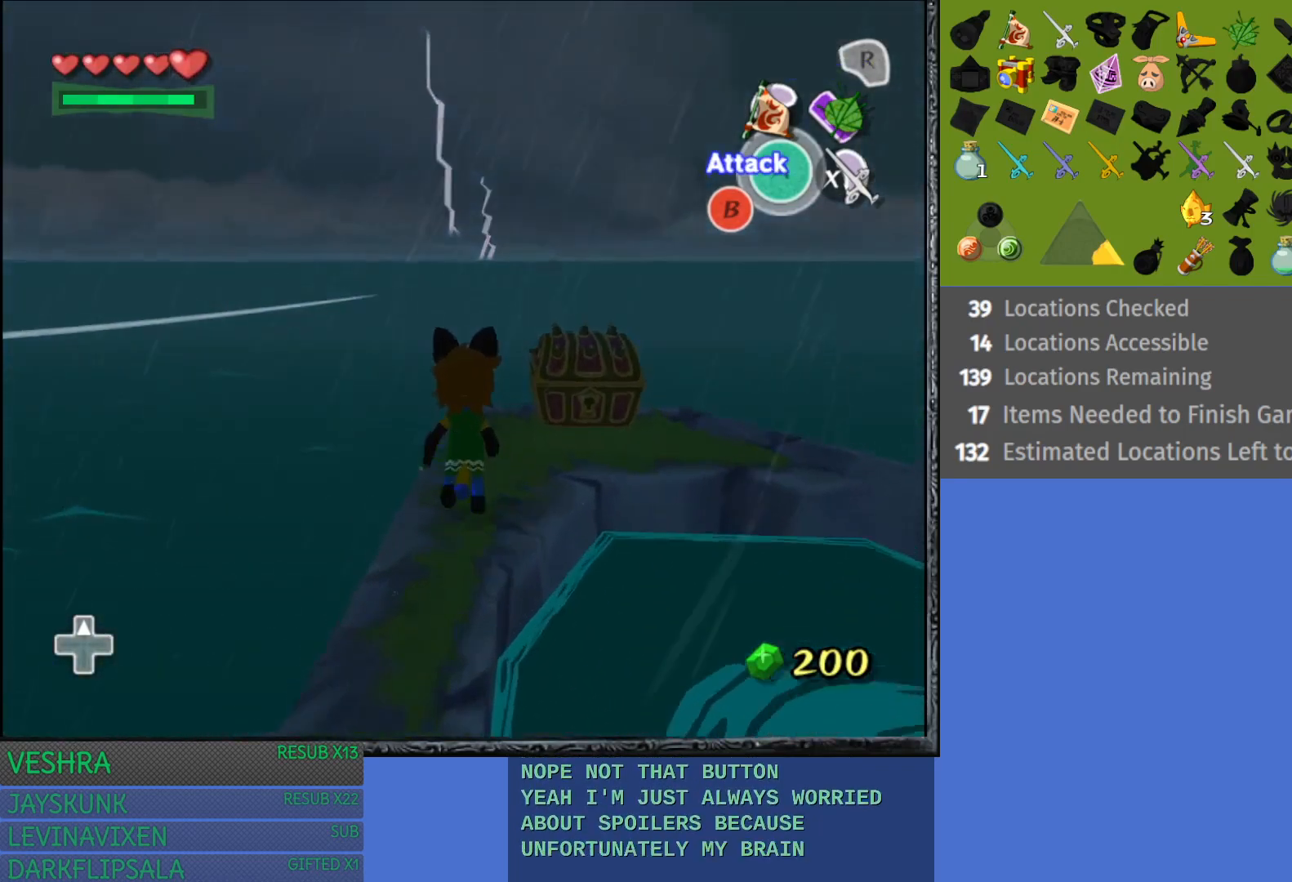
{"buttons": ["CROSS"], "left_stick": "up", "right_stick": "center", "events": [[233, "left_stick", "up"], [467, "CROSS", "down"]]}
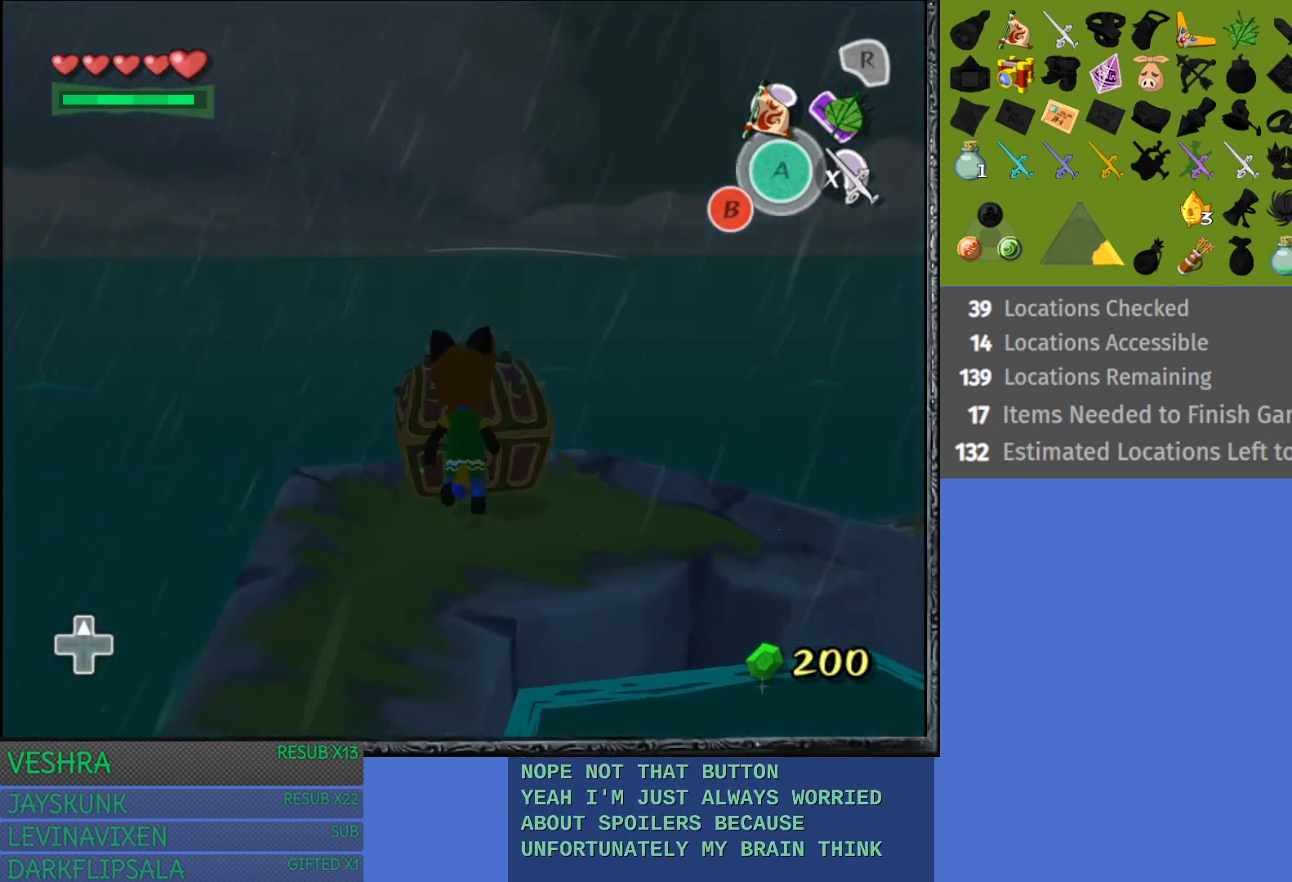
{"buttons": ["CROSS"], "left_stick": "center", "right_stick": "center", "events": [[83, "CROSS", "up"], [100, "left_stick", "center"], [133, "CROSS", "down"], [233, "CROSS", "up"], [300, "CROSS", "down"], [433, "CROSS", "up"], [500, "CROSS", "down"]]}
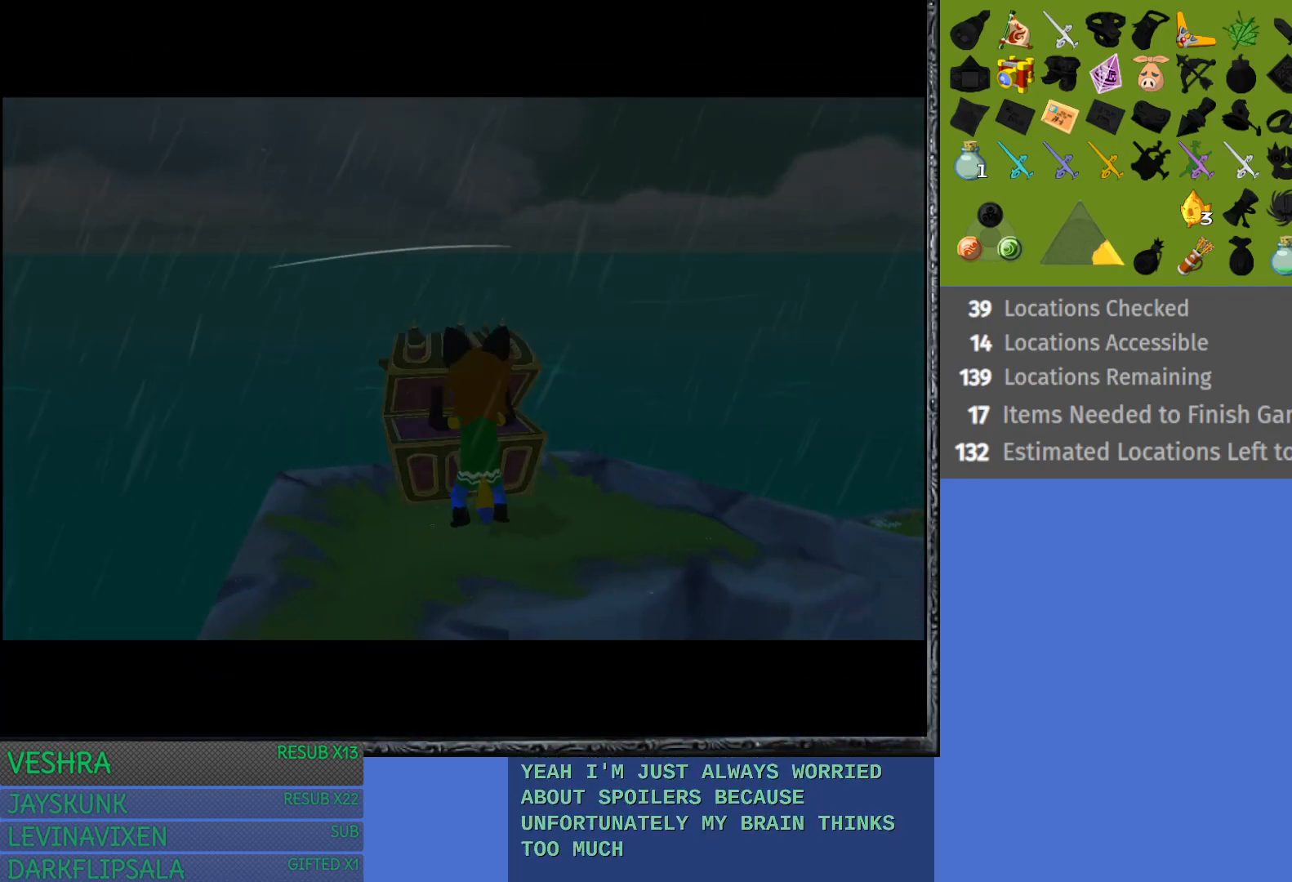
{"buttons": [], "left_stick": "center", "right_stick": "center", "events": [[100, "CROSS", "up"]]}
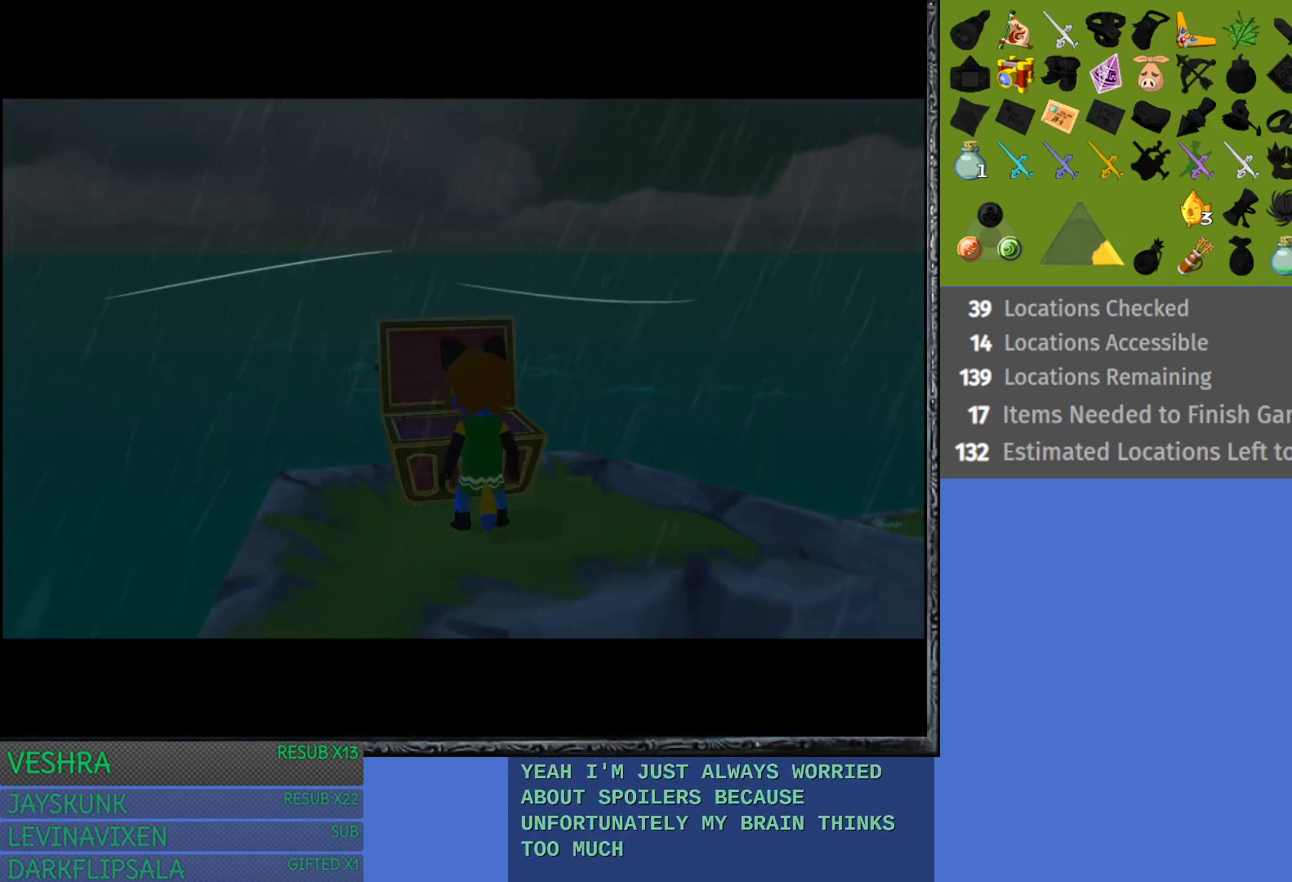
{"buttons": [], "left_stick": "center", "right_stick": "center", "events": []}
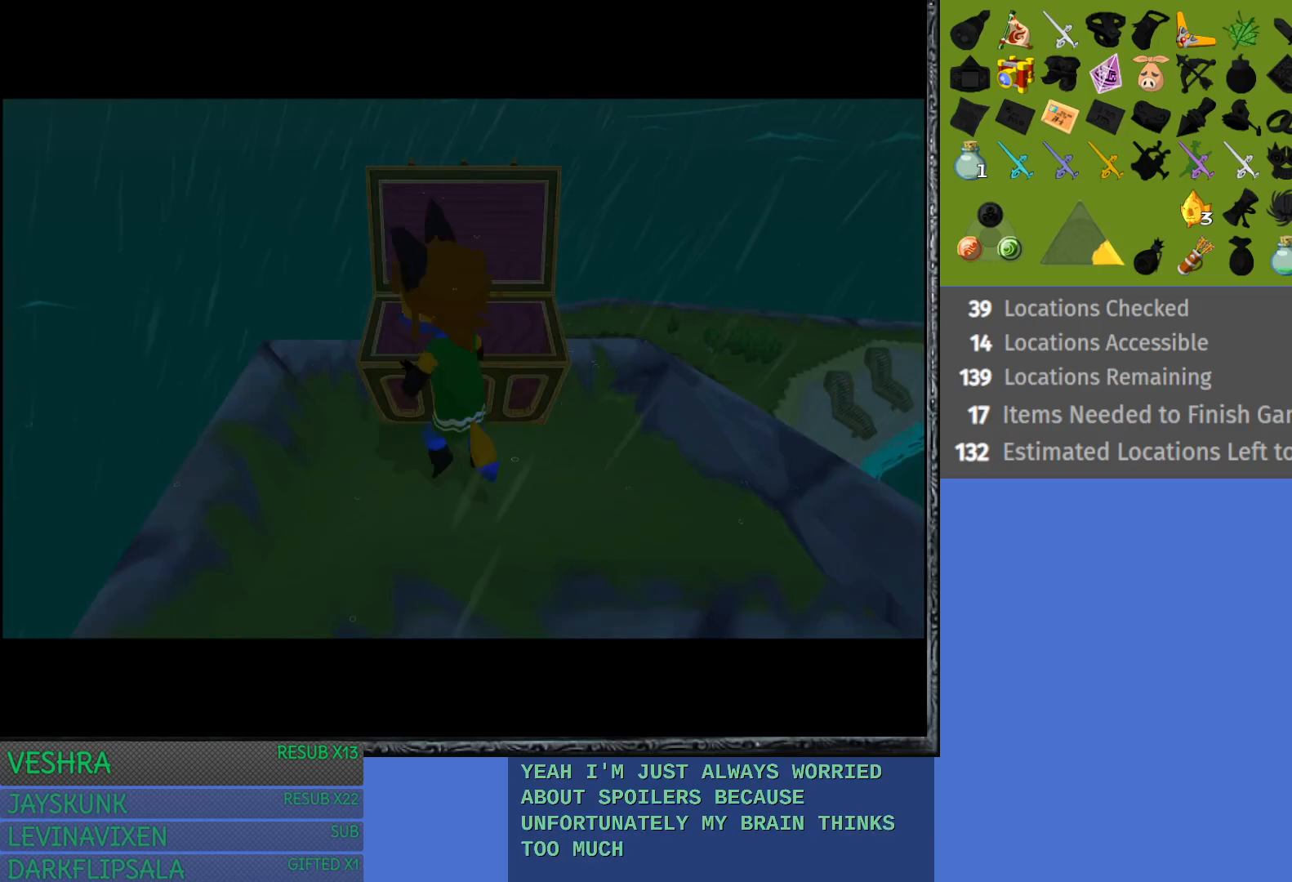
{"buttons": [], "left_stick": "center", "right_stick": "center", "events": []}
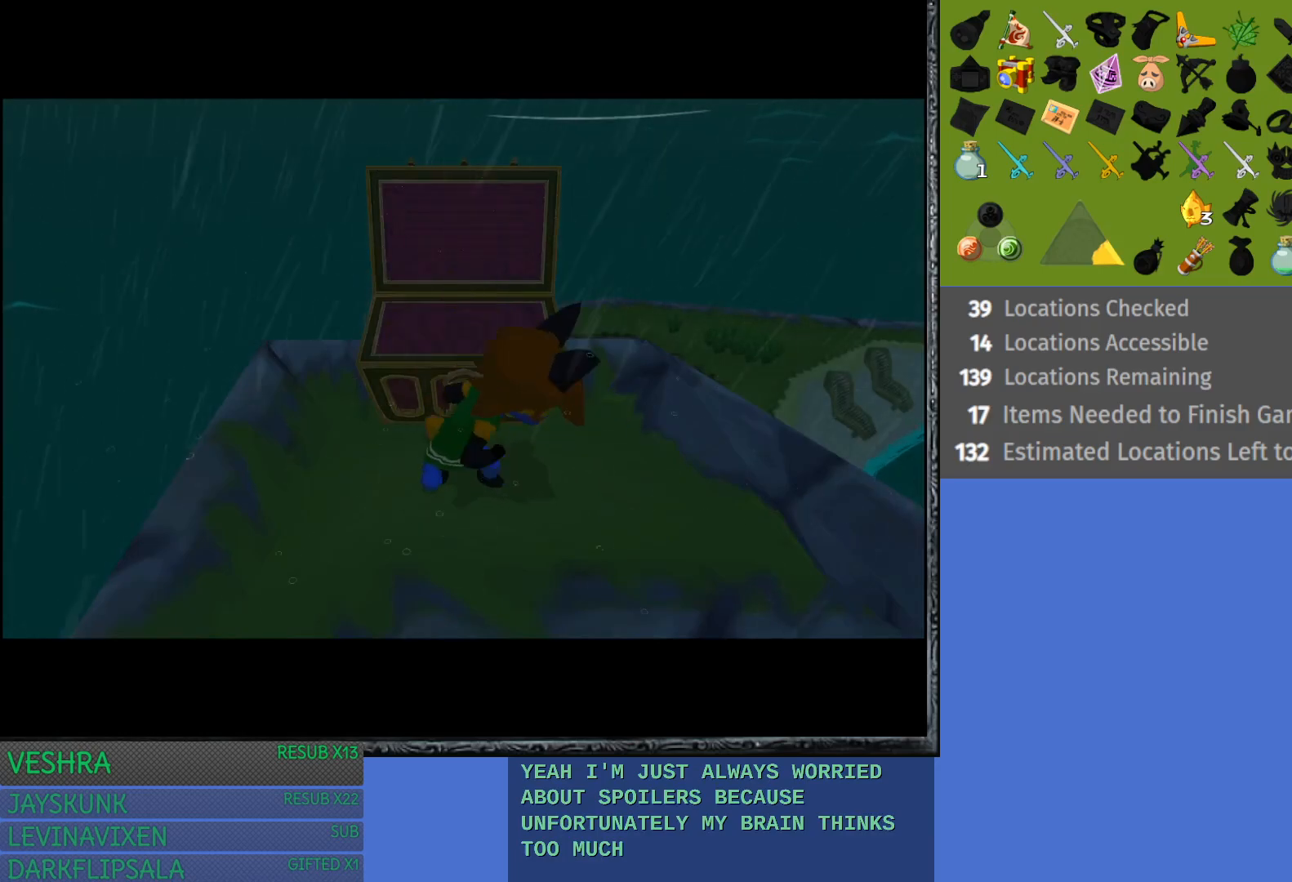
{"buttons": [], "left_stick": "center", "right_stick": "center", "events": []}
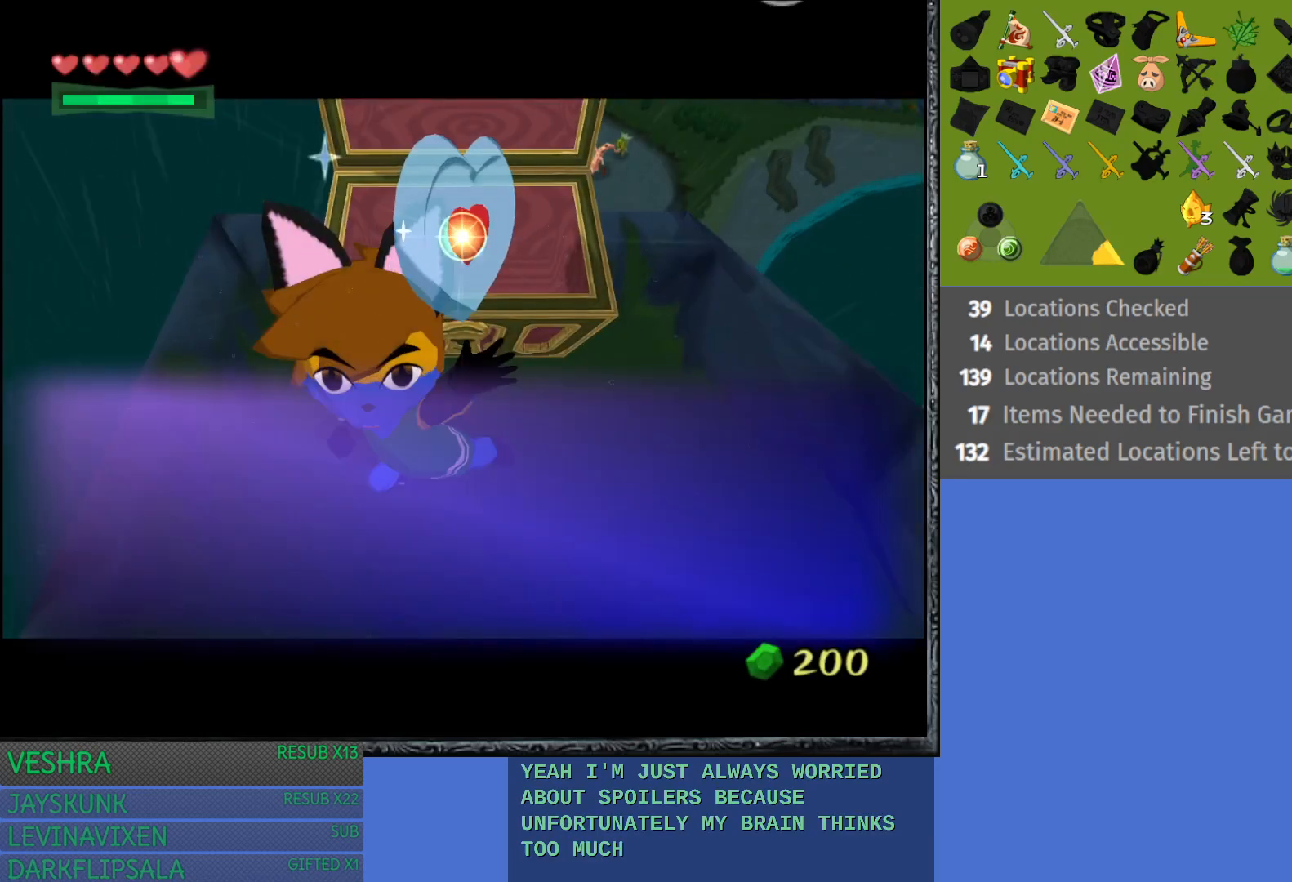
{"buttons": ["CROSS"], "left_stick": "center", "right_stick": "center", "events": [[450, "CROSS", "down"]]}
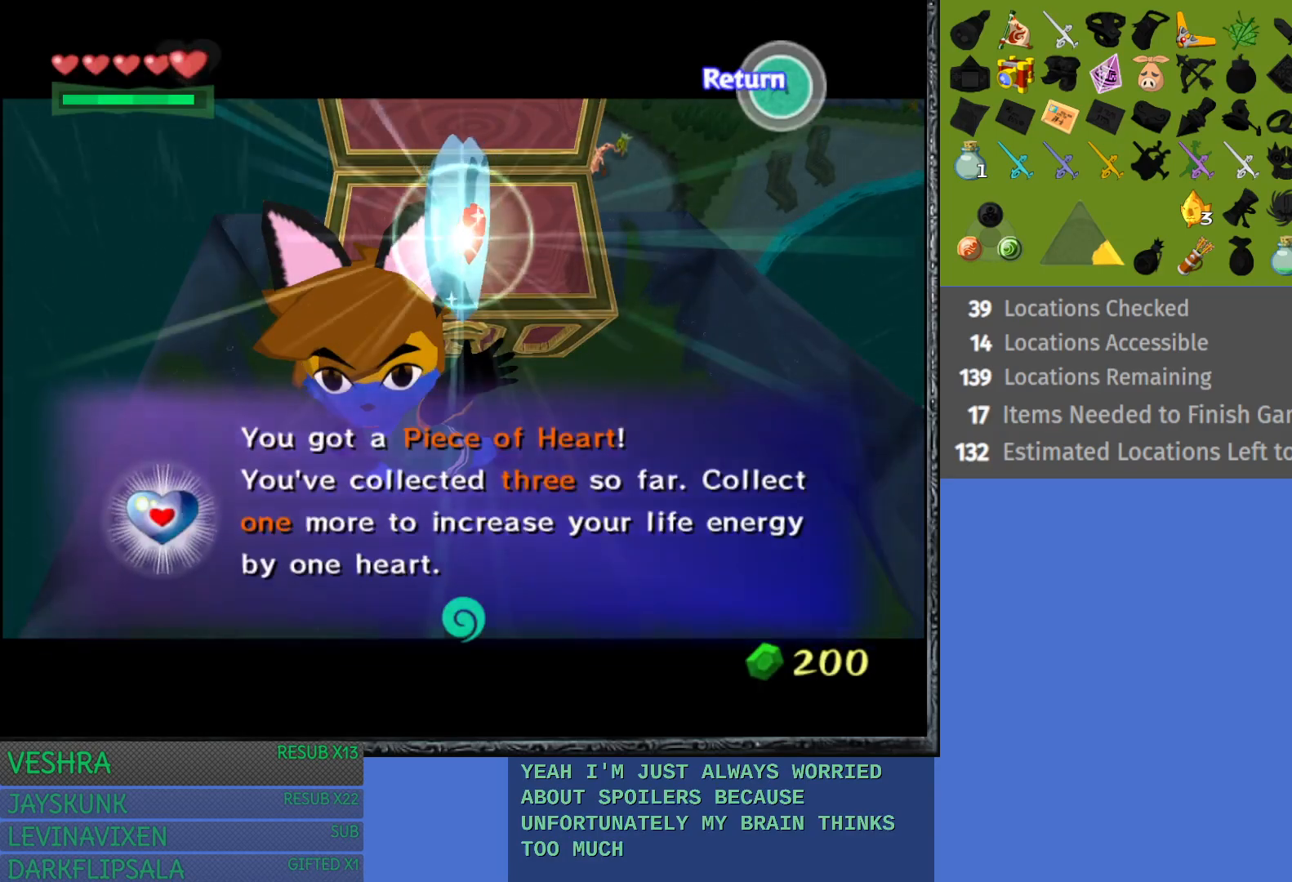
{"buttons": [], "left_stick": "center", "right_stick": "center", "events": [[100, "CROSS", "up"], [367, "CROSS", "down"], [483, "CROSS", "up"]]}
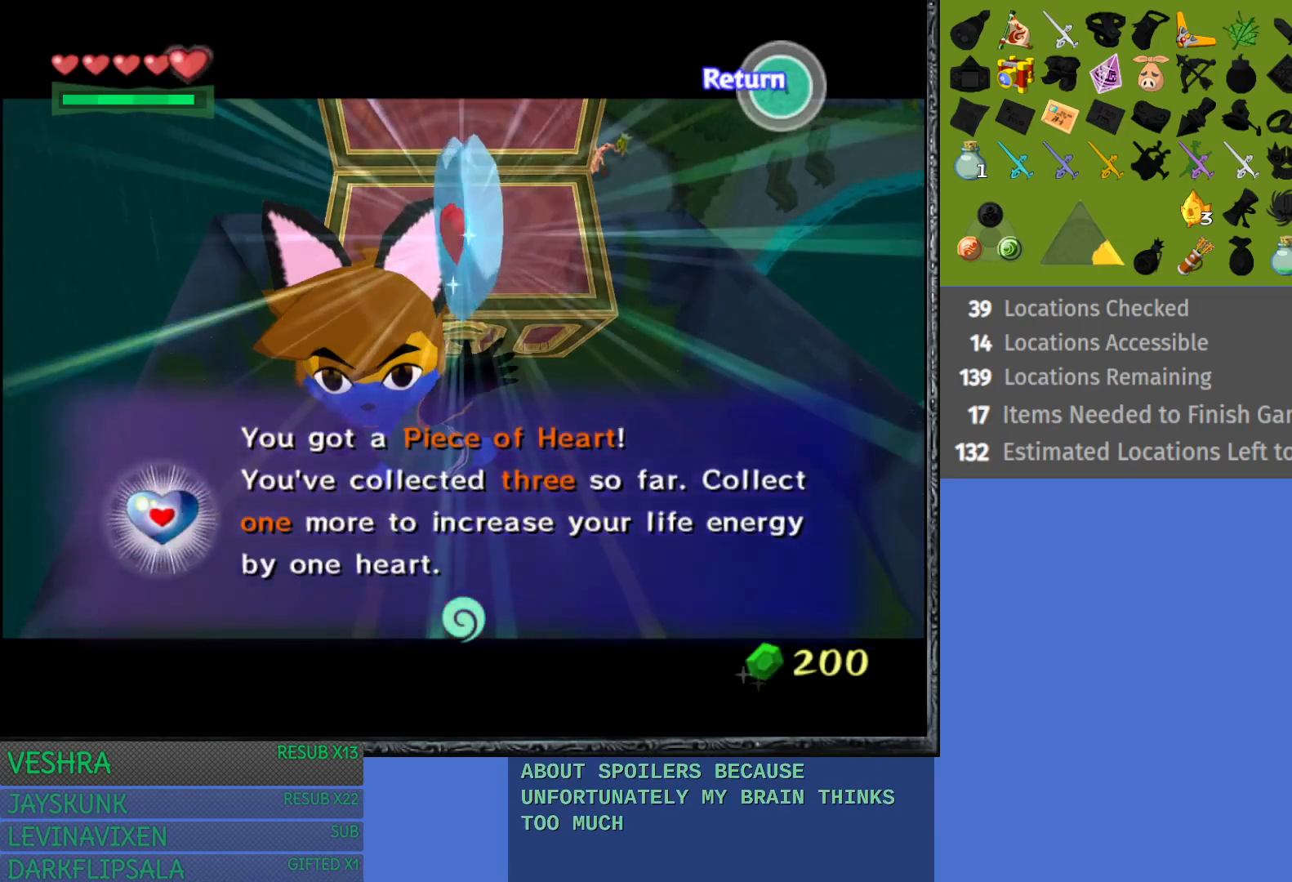
{"buttons": [], "left_stick": "down", "right_stick": "center", "events": [[150, "CROSS", "down"], [300, "CROSS", "up"], [450, "left_stick", "down"]]}
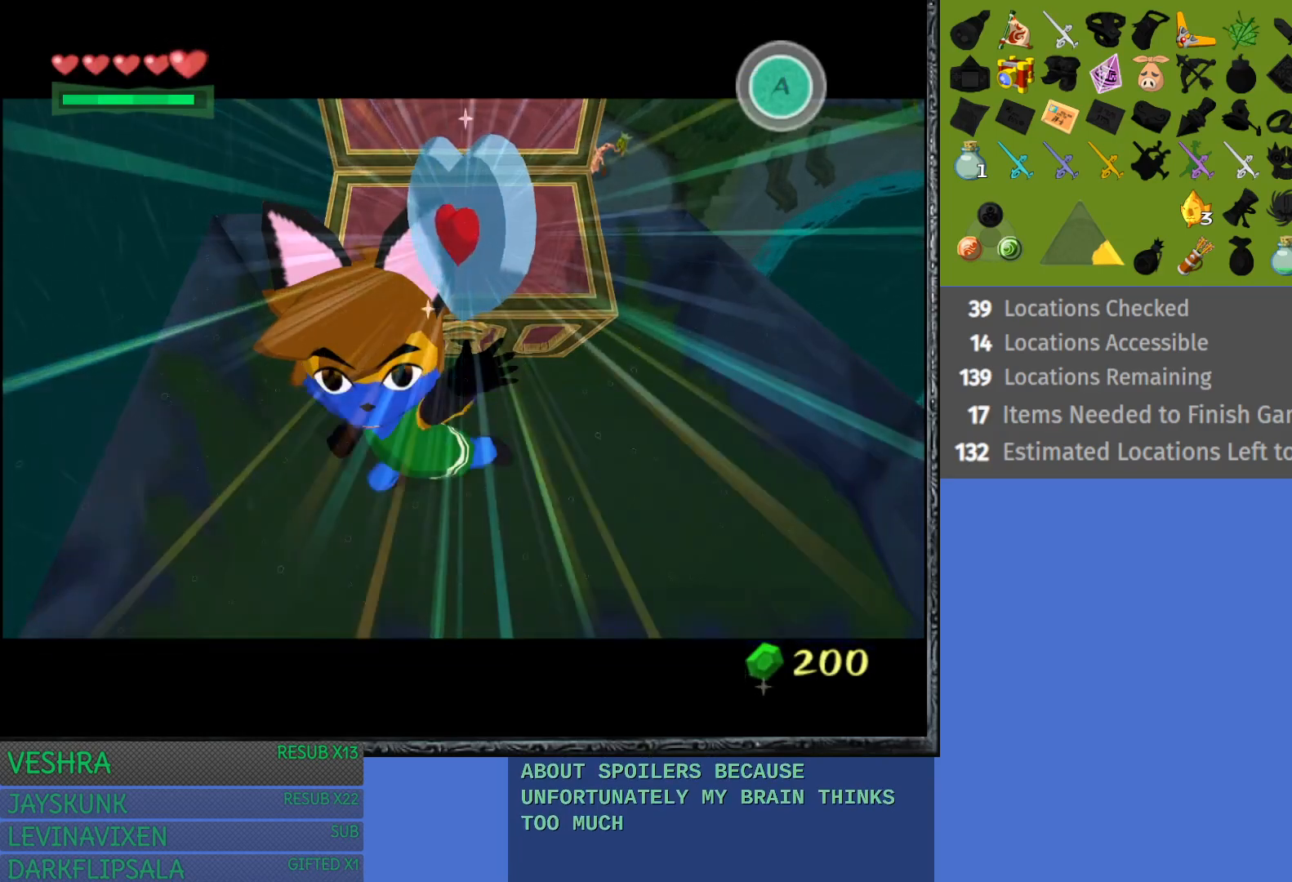
{"buttons": [], "left_stick": "center", "right_stick": "center", "events": [[150, "left_stick", "center"], [217, "L1", "down"], [433, "L1", "up"]]}
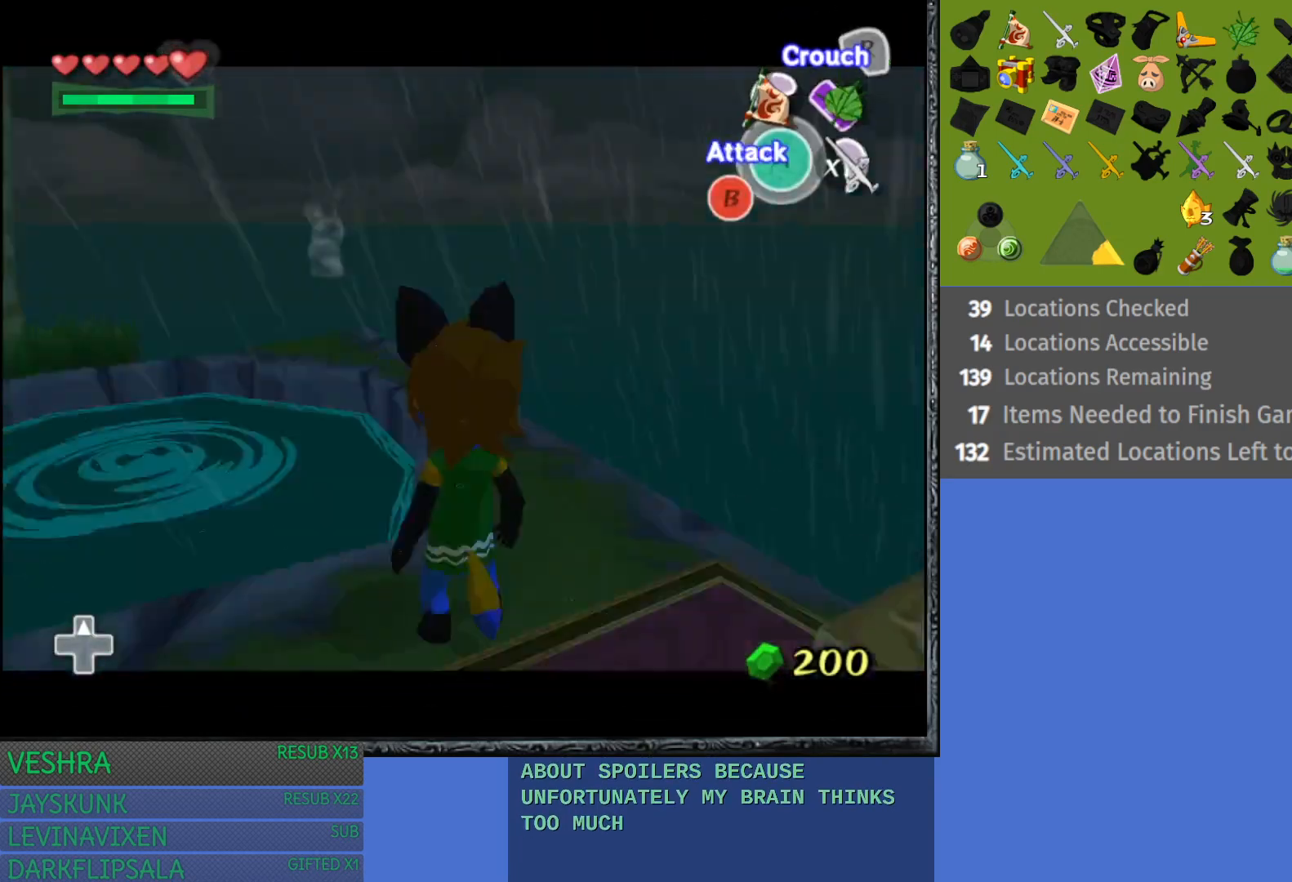
{"buttons": [], "left_stick": "up", "right_stick": "center", "events": [[283, "left_stick", "up"]]}